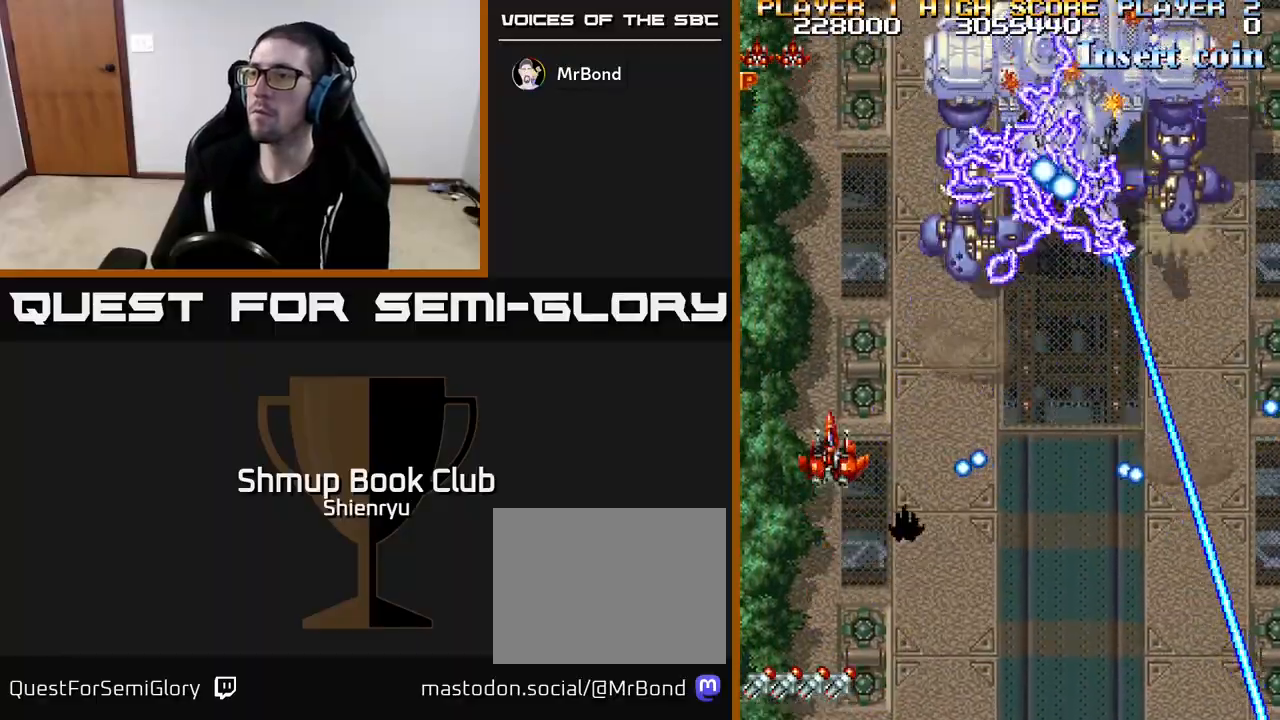
Gameplay with a controller (Xbox layout); each line is a JSON object with the inputs held at the frame after it. "events" lists button and stick changes between this image and that frame as [ms after this image, input, new state], when the widget could be followed in between. Not read: right_stick.
{"buttons": ["R2", "DPAD_DOWN"], "left_stick": "center", "events": [[117, "DPAD_RIGHT", "down"], [217, "DPAD_UP", "up"], [317, "DPAD_RIGHT", "up"], [367, "DPAD_DOWN", "down"], [367, "DPAD_LEFT", "down"], [483, "DPAD_LEFT", "up"]]}
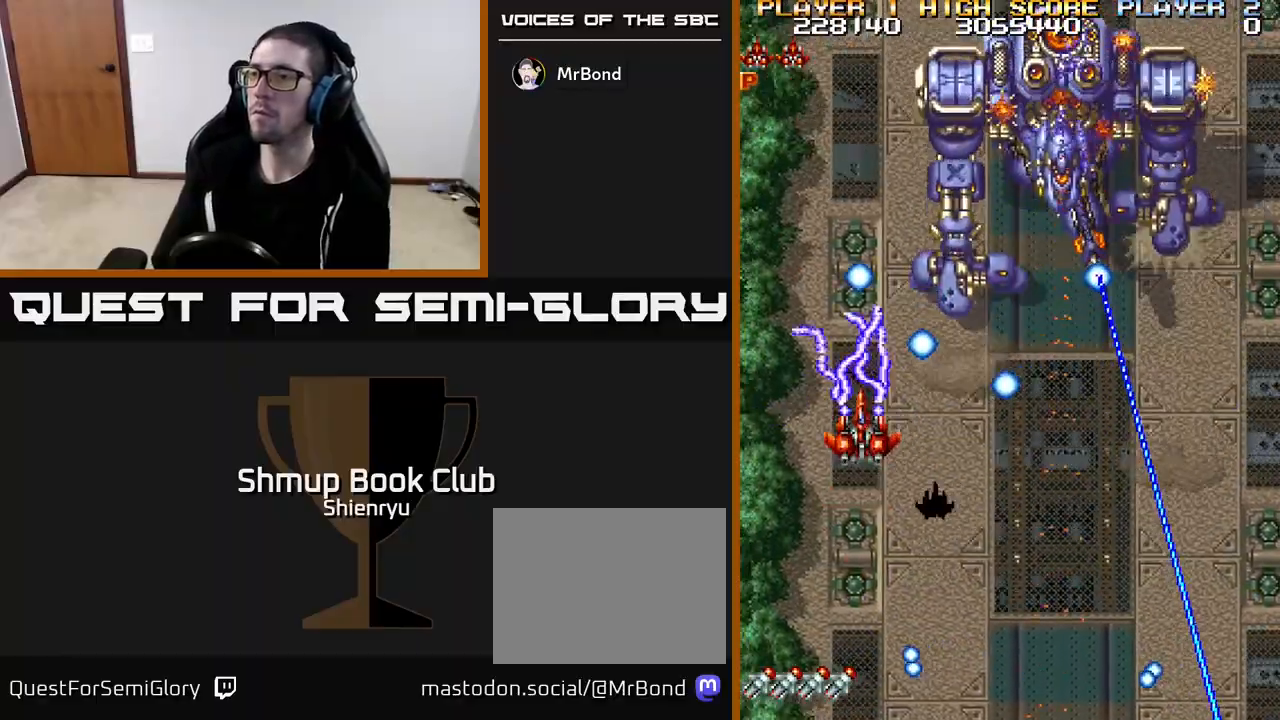
{"buttons": ["R2"], "left_stick": "center", "events": [[50, "DPAD_RIGHT", "down"], [233, "DPAD_DOWN", "up"], [233, "DPAD_RIGHT", "up"]]}
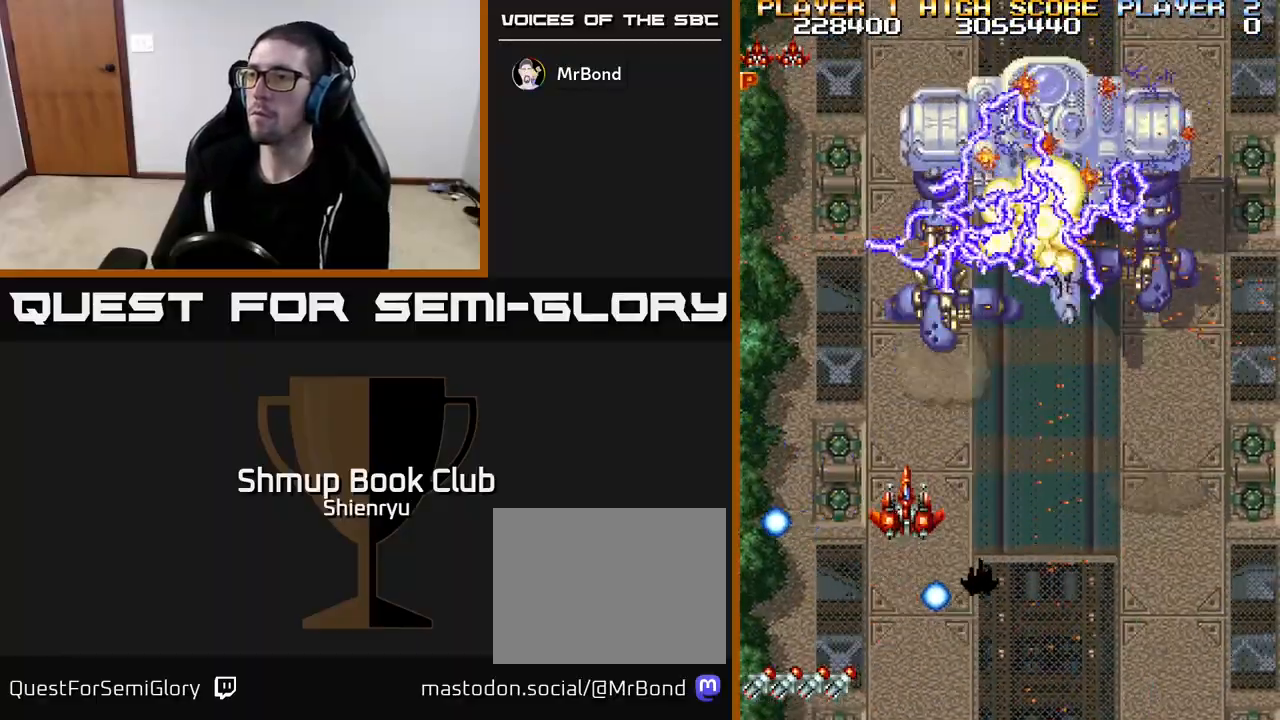
{"buttons": ["R2", "DPAD_DOWN", "DPAD_RIGHT"], "left_stick": "center", "events": [[250, "DPAD_RIGHT", "down"], [300, "DPAD_DOWN", "down"]]}
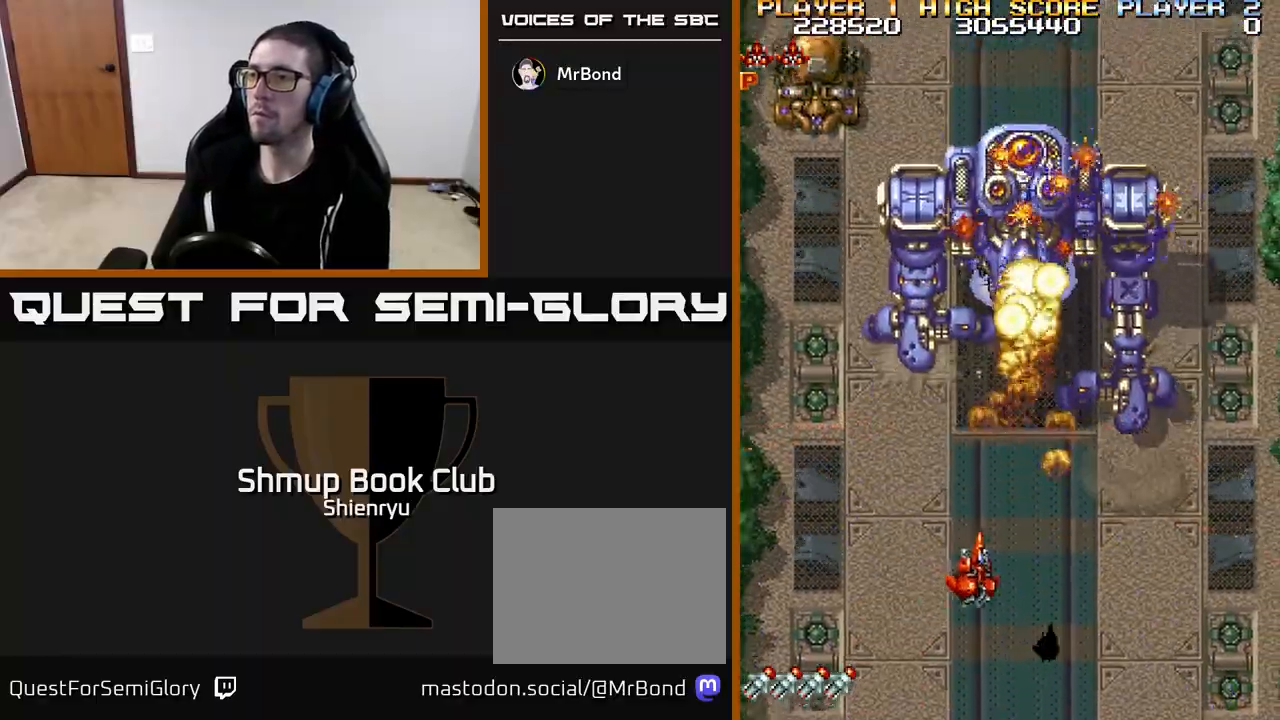
{"buttons": ["R2", "DPAD_LEFT"], "left_stick": "center", "events": [[117, "DPAD_RIGHT", "up"], [133, "DPAD_DOWN", "up"], [383, "DPAD_LEFT", "down"]]}
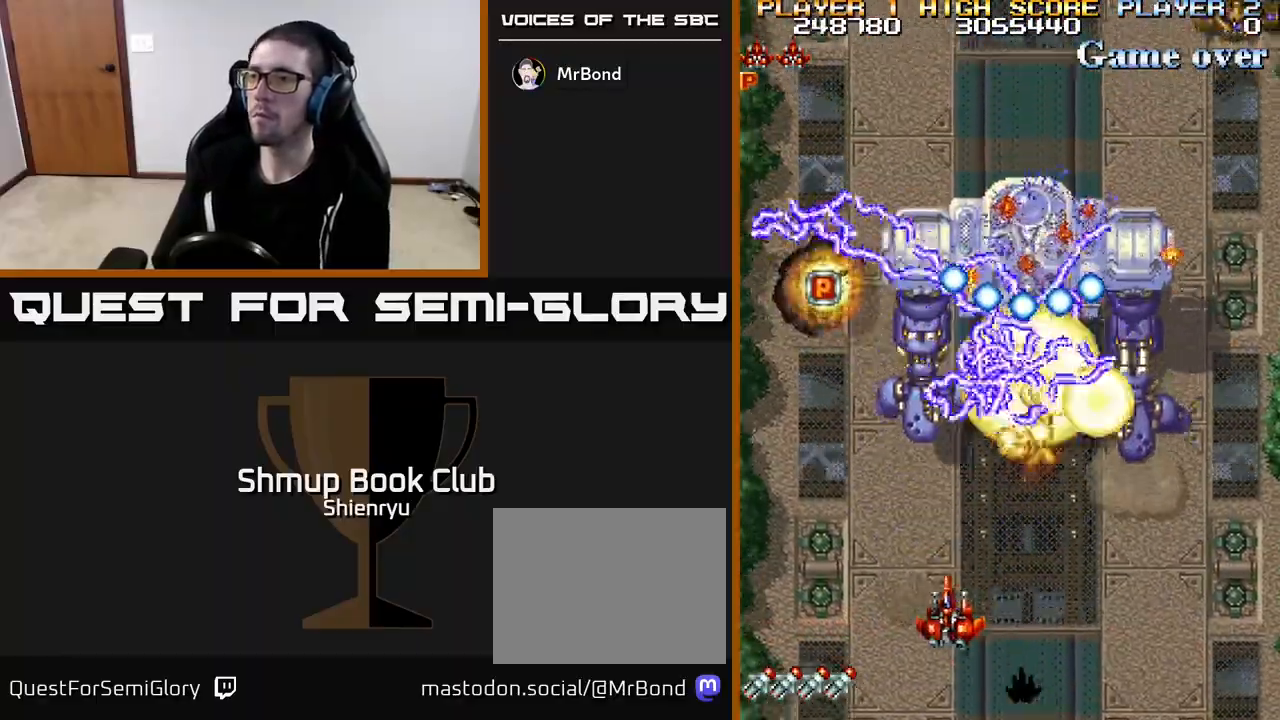
{"buttons": ["R2"], "left_stick": "center", "events": [[150, "DPAD_UP", "down"], [417, "DPAD_LEFT", "up"], [433, "DPAD_UP", "up"]]}
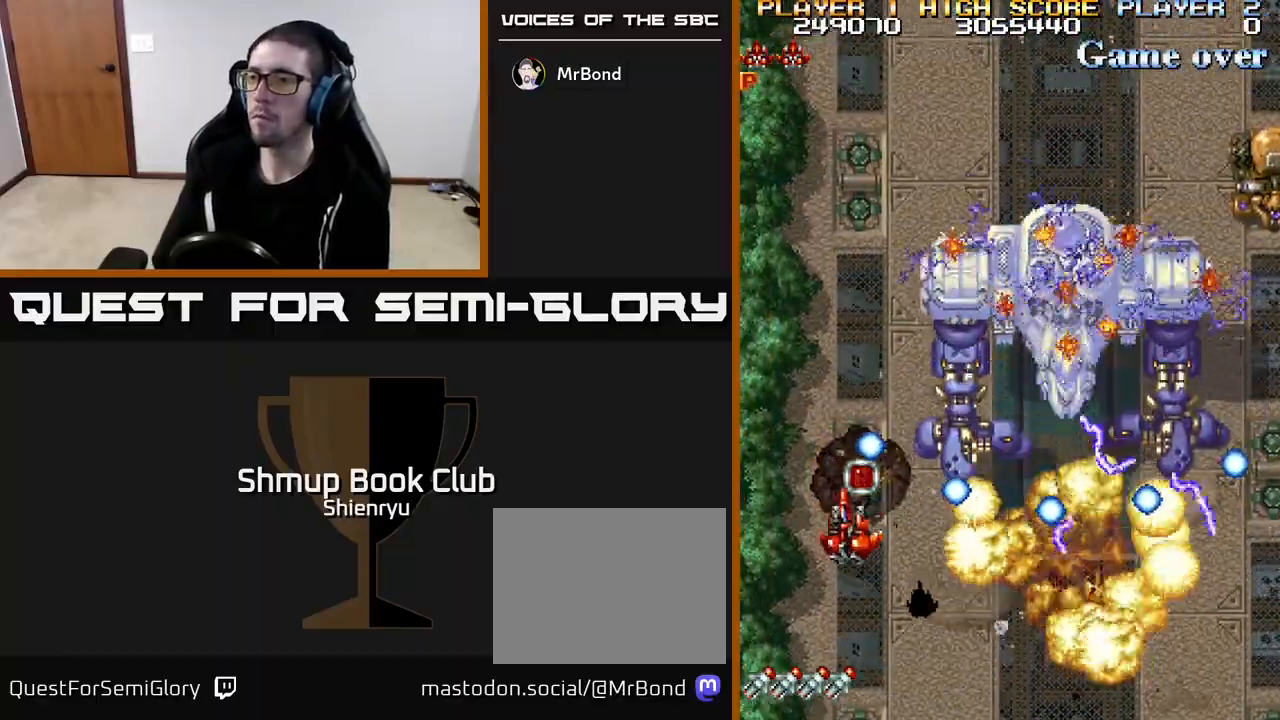
{"buttons": ["R2", "DPAD_DOWN", "DPAD_RIGHT"], "left_stick": "center", "events": [[150, "DPAD_RIGHT", "down"], [267, "DPAD_RIGHT", "up"], [367, "DPAD_RIGHT", "down"], [500, "DPAD_DOWN", "down"]]}
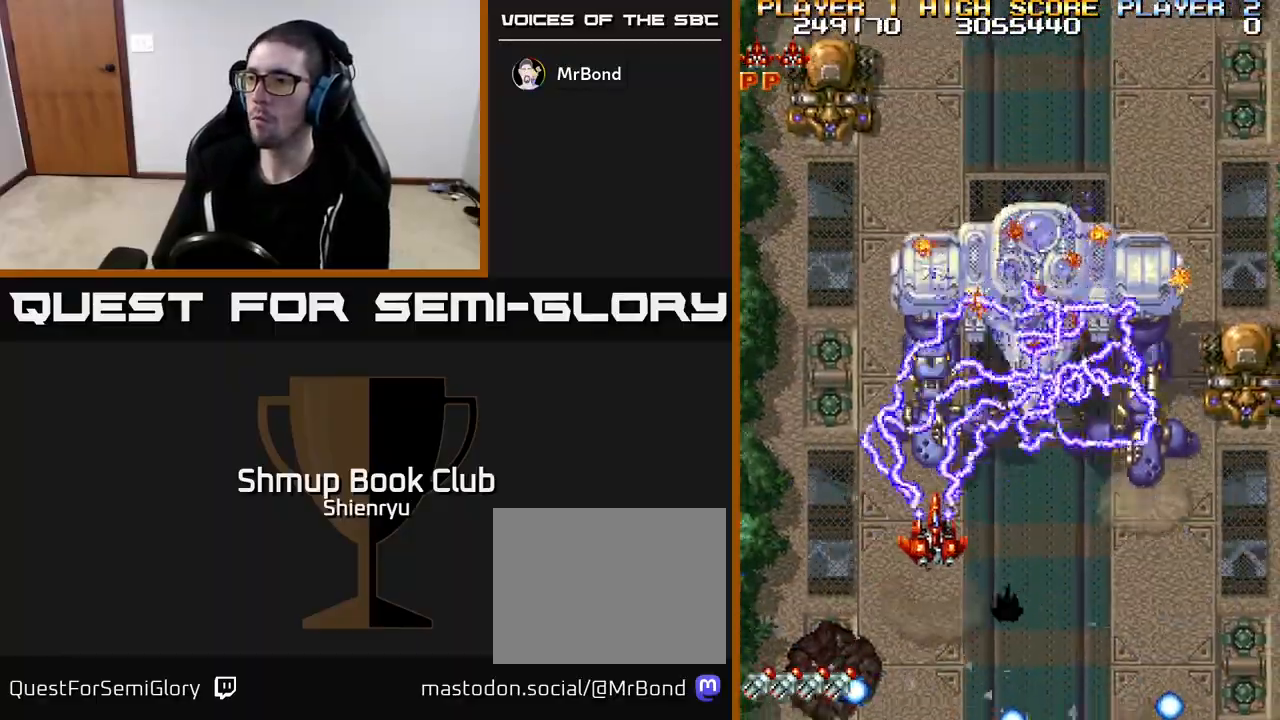
{"buttons": ["R2", "DPAD_LEFT"], "left_stick": "center", "events": [[250, "DPAD_RIGHT", "up"], [283, "DPAD_LEFT", "down"], [317, "DPAD_DOWN", "up"]]}
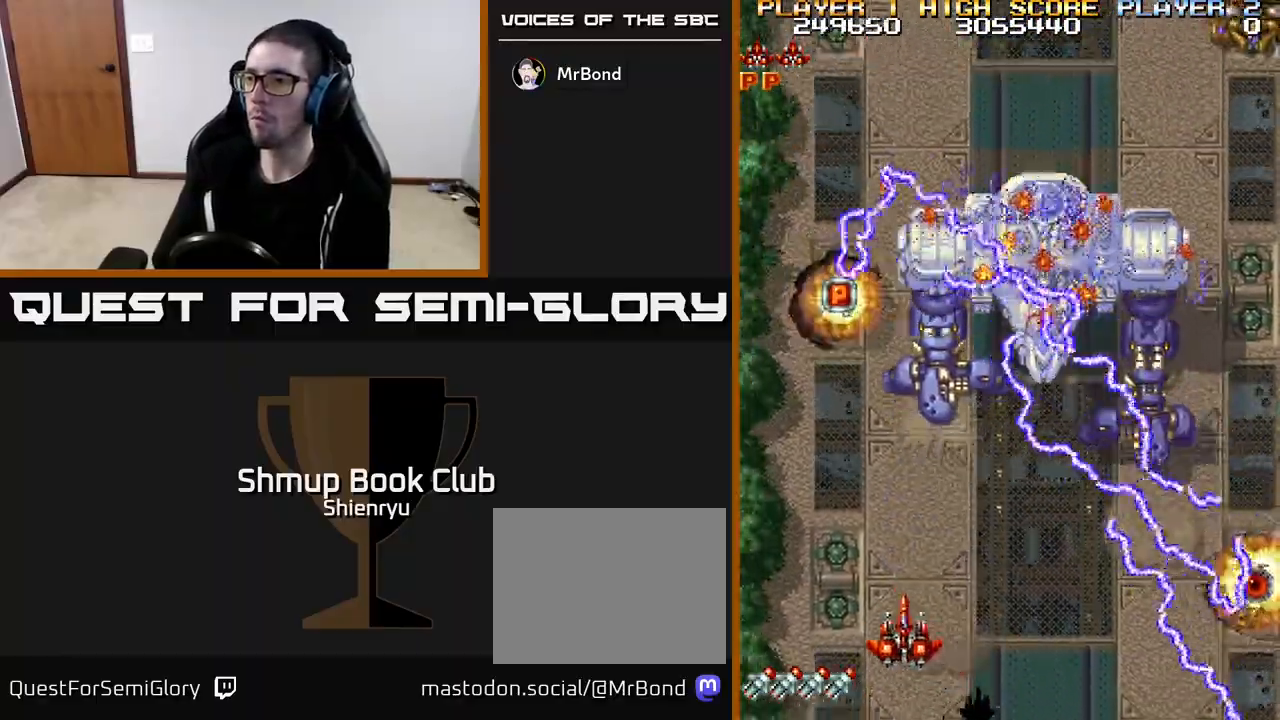
{"buttons": ["R2", "DPAD_DOWN", "DPAD_RIGHT"], "left_stick": "center", "events": [[33, "DPAD_UP", "down"], [267, "DPAD_LEFT", "up"], [383, "DPAD_RIGHT", "down"], [417, "DPAD_UP", "up"], [483, "DPAD_DOWN", "down"]]}
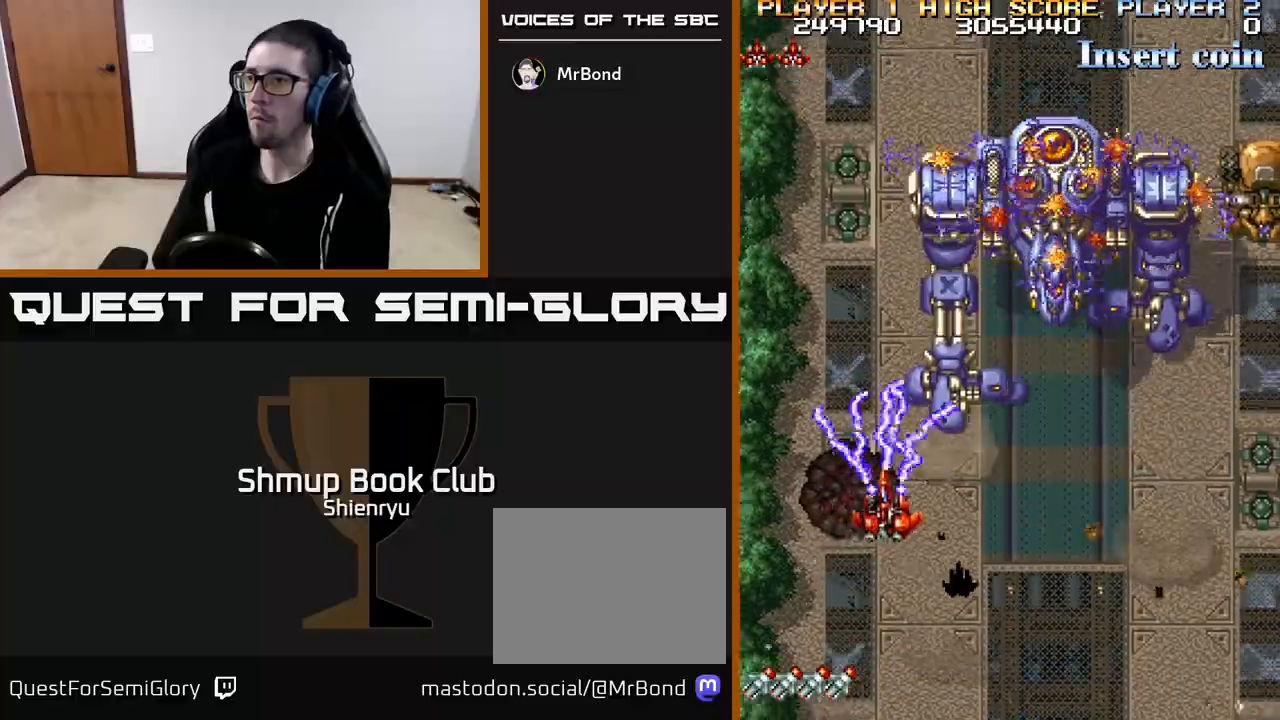
{"buttons": ["R2", "DPAD_DOWN", "DPAD_RIGHT"], "left_stick": "center", "events": []}
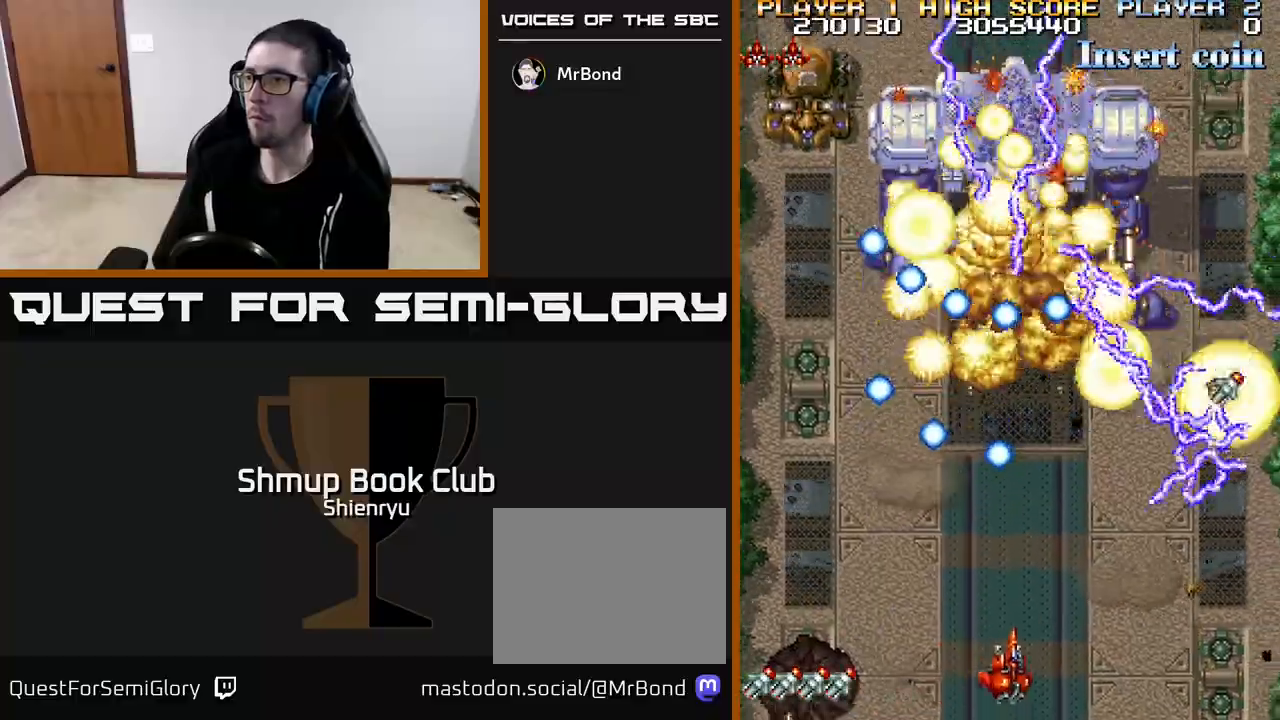
{"buttons": ["R2", "DPAD_UP", "DPAD_RIGHT"], "left_stick": "center", "events": [[133, "DPAD_DOWN", "up"], [283, "DPAD_UP", "down"]]}
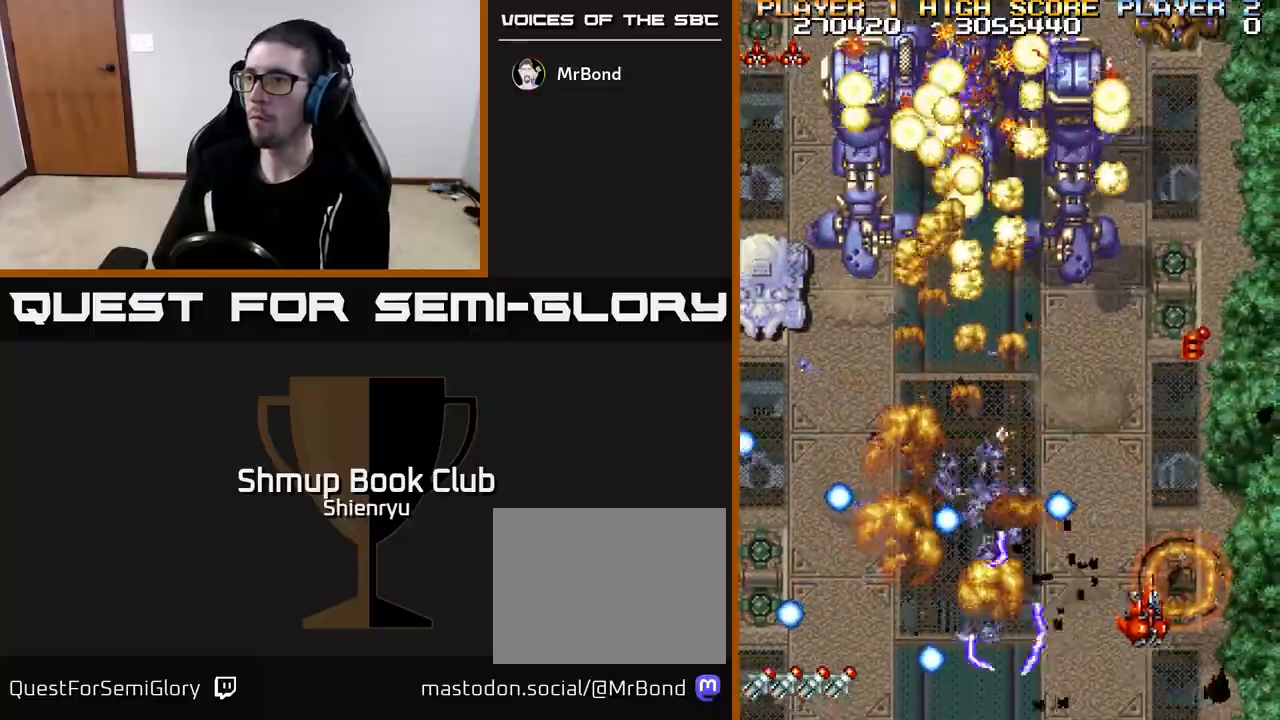
{"buttons": ["R2", "DPAD_DOWN", "DPAD_LEFT"], "left_stick": "center", "events": [[133, "DPAD_RIGHT", "up"], [183, "DPAD_LEFT", "down"], [250, "DPAD_UP", "up"], [417, "DPAD_DOWN", "down"]]}
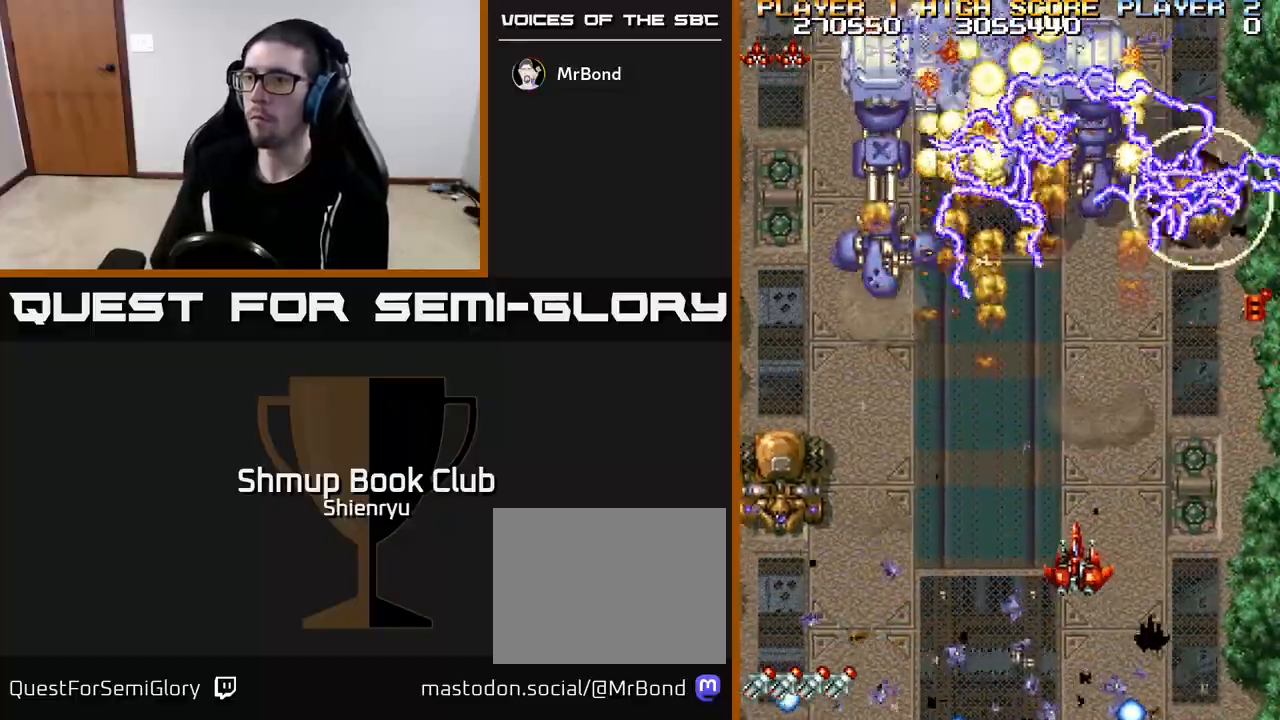
{"buttons": ["R2", "DPAD_DOWN", "DPAD_LEFT"], "left_stick": "center", "events": []}
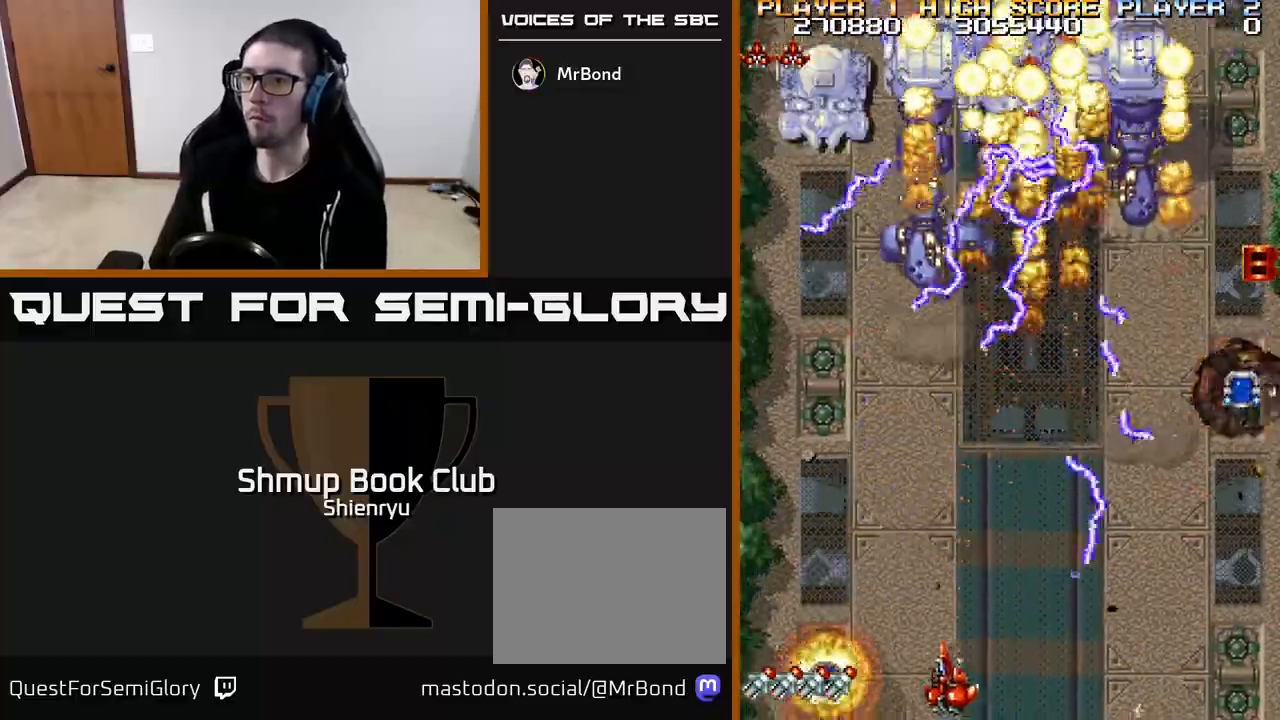
{"buttons": ["R2", "DPAD_RIGHT"], "left_stick": "center", "events": [[50, "DPAD_DOWN", "up"], [233, "DPAD_LEFT", "up"], [250, "DPAD_RIGHT", "down"], [283, "DPAD_UP", "down"], [500, "DPAD_UP", "up"]]}
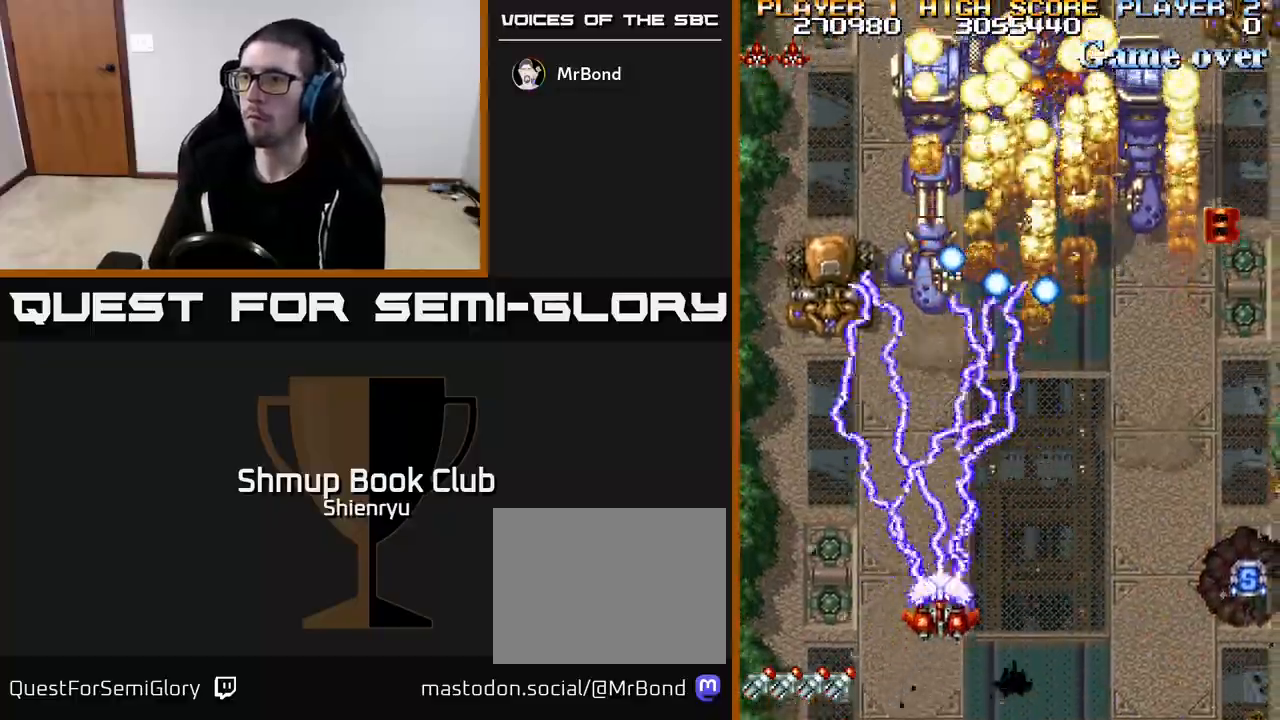
{"buttons": ["R2", "DPAD_UP"], "left_stick": "center", "events": [[50, "DPAD_RIGHT", "up"], [50, "DPAD_UP", "down"], [67, "DPAD_LEFT", "down"], [167, "DPAD_UP", "up"], [233, "DPAD_UP", "down"], [450, "DPAD_LEFT", "up"]]}
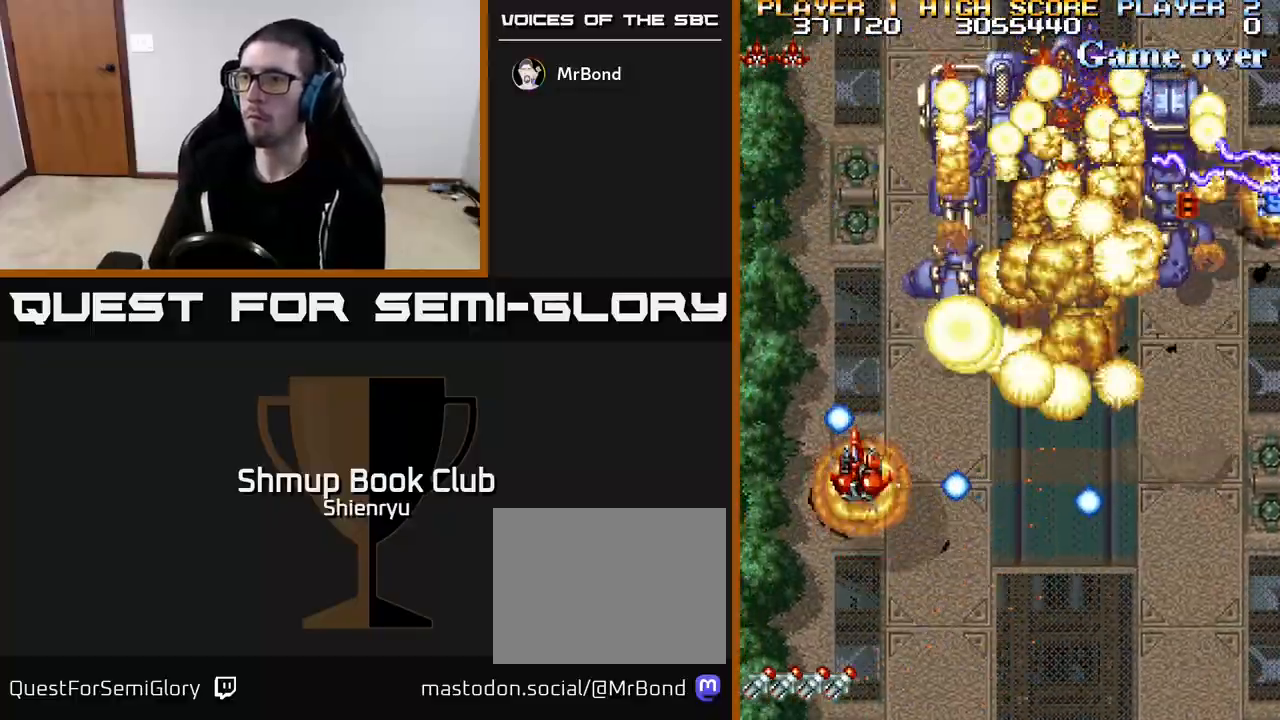
{"buttons": ["R2", "DPAD_DOWN", "DPAD_RIGHT"], "left_stick": "center", "events": [[17, "DPAD_RIGHT", "down"], [183, "DPAD_UP", "up"], [250, "DPAD_DOWN", "down"]]}
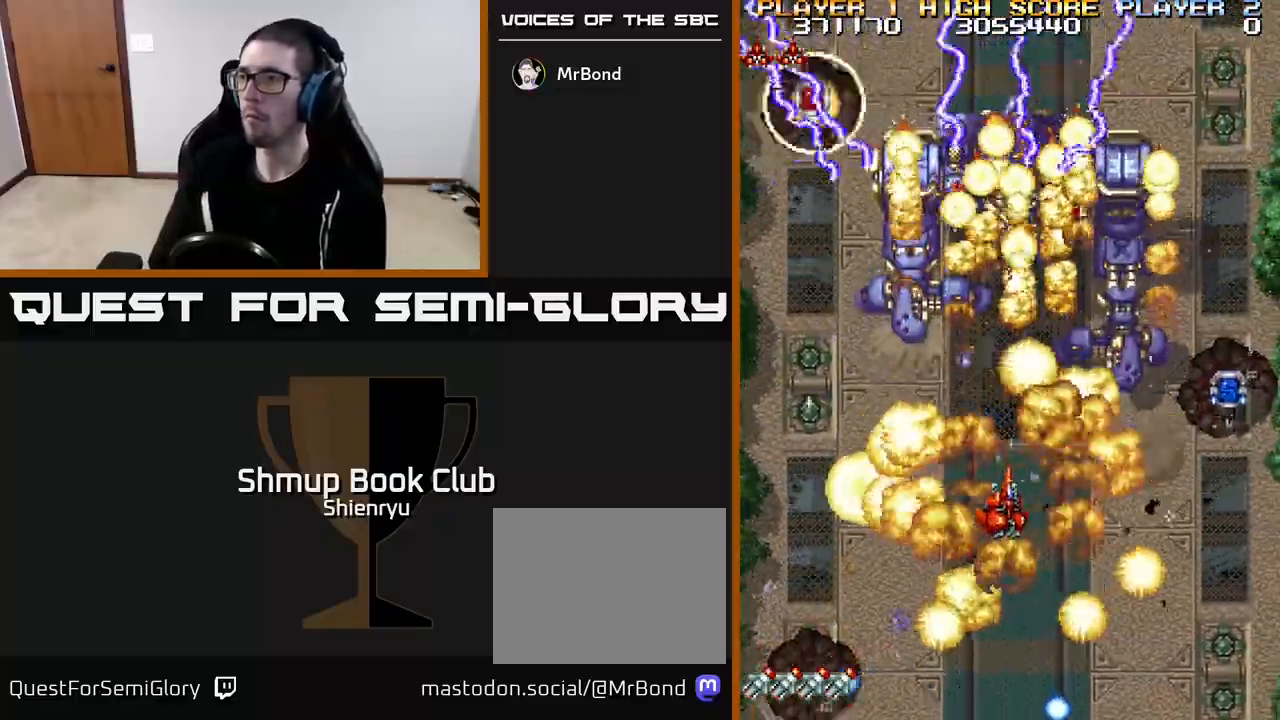
{"buttons": ["R2", "DPAD_DOWN"], "left_stick": "center", "events": [[133, "DPAD_DOWN", "up"], [417, "DPAD_DOWN", "down"], [483, "DPAD_RIGHT", "up"]]}
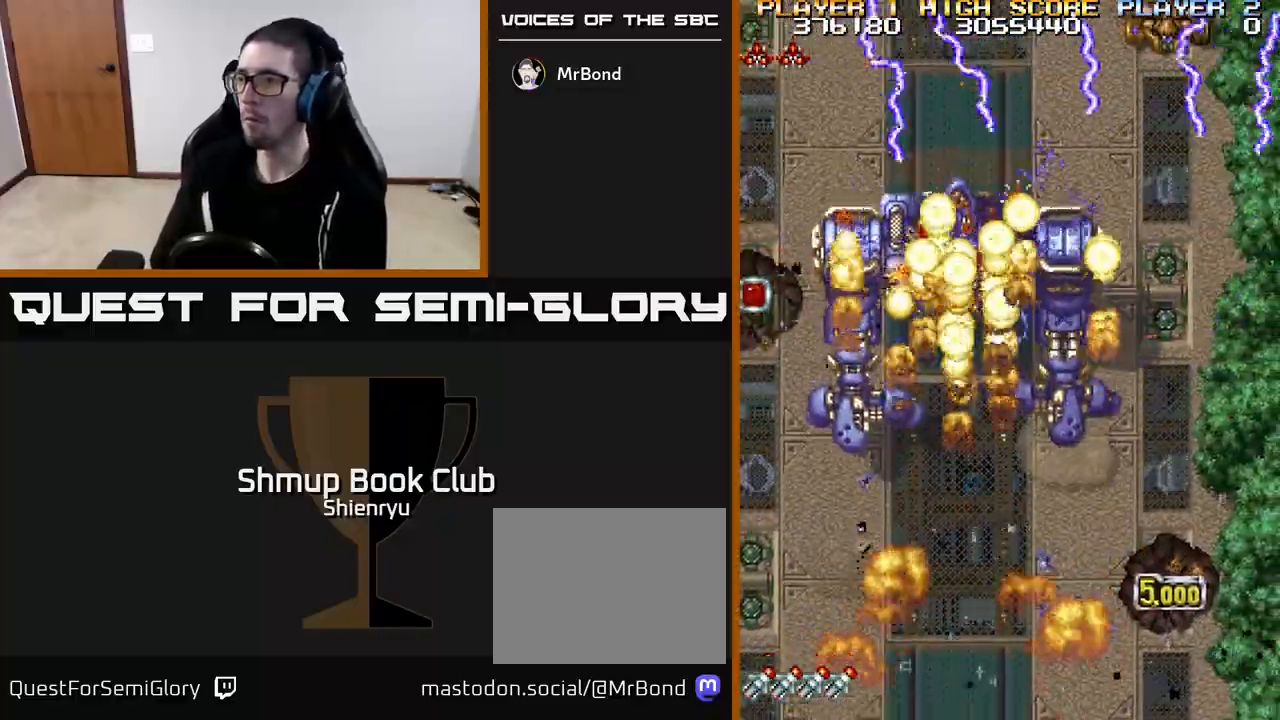
{"buttons": ["R2", "DPAD_LEFT"], "left_stick": "center", "events": [[33, "DPAD_LEFT", "down"], [83, "DPAD_DOWN", "up"]]}
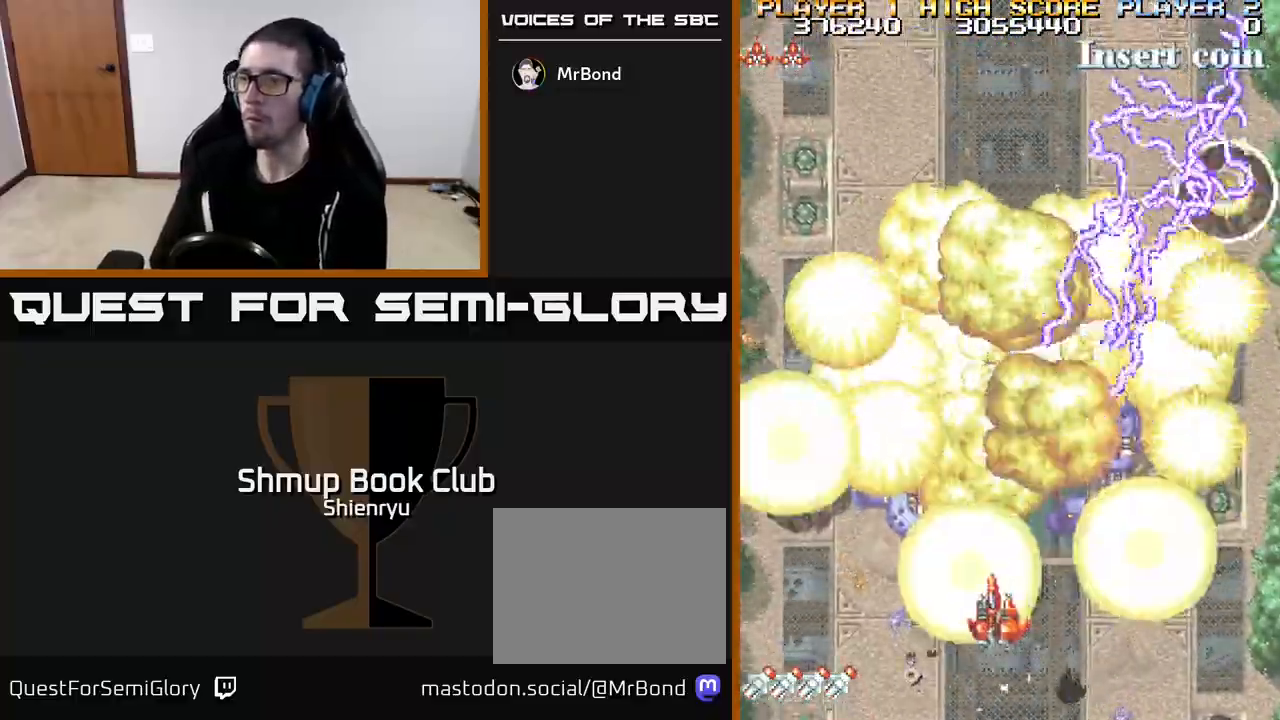
{"buttons": ["R2", "DPAD_UP"], "left_stick": "center", "events": [[433, "DPAD_UP", "down"], [467, "DPAD_LEFT", "up"]]}
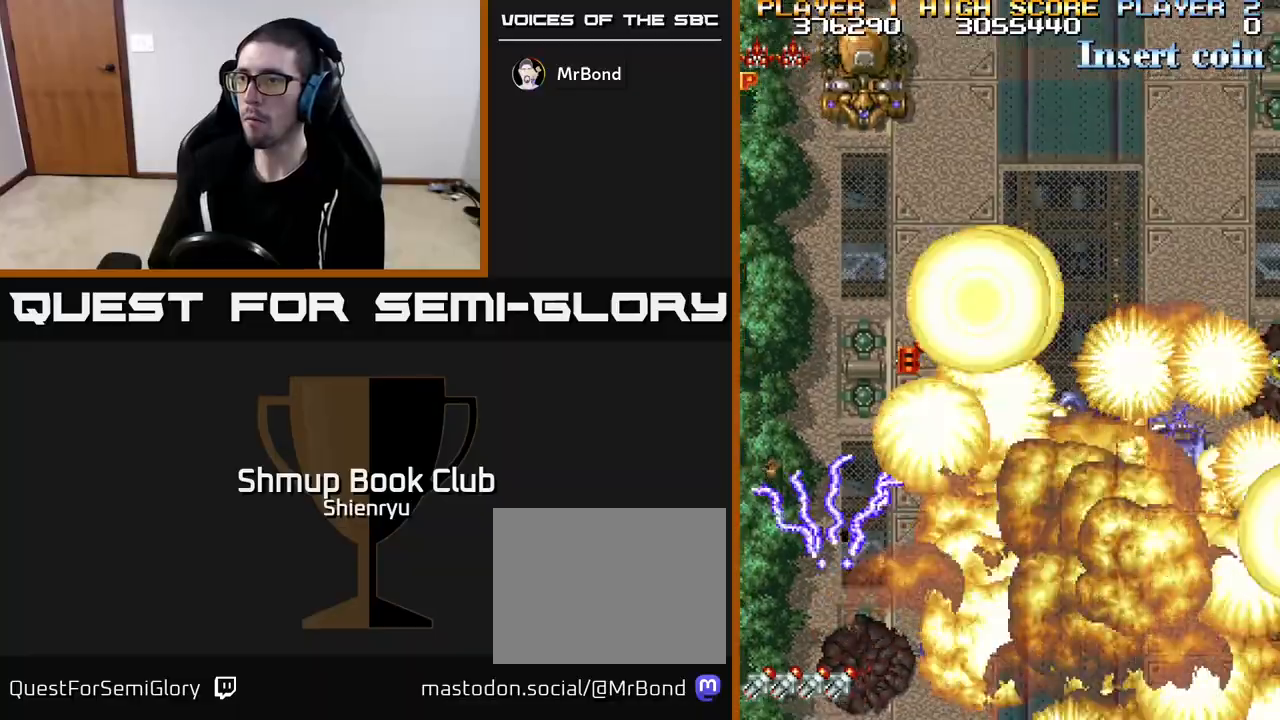
{"buttons": ["R2", "DPAD_UP"], "left_stick": "center", "events": [[17, "DPAD_RIGHT", "down"], [117, "DPAD_RIGHT", "up"]]}
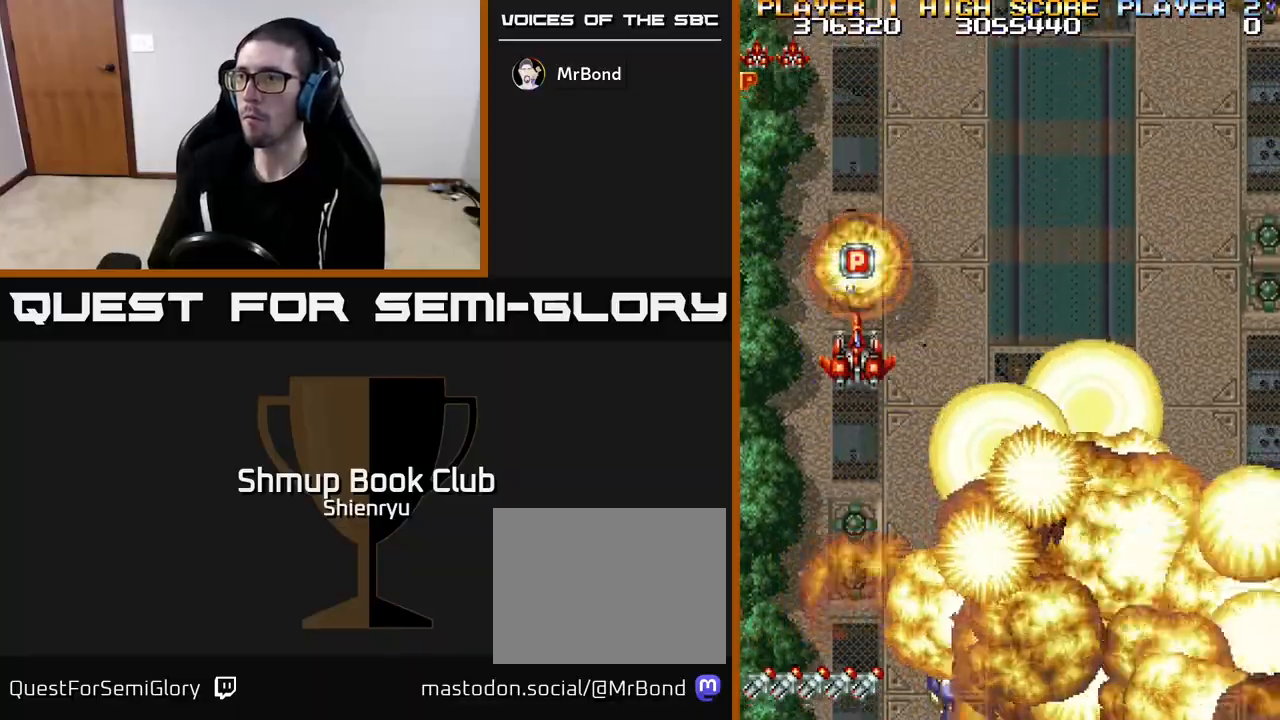
{"buttons": ["R2", "DPAD_RIGHT"], "left_stick": "center", "events": [[83, "DPAD_RIGHT", "down"], [117, "DPAD_UP", "up"], [150, "DPAD_DOWN", "down"], [500, "DPAD_DOWN", "up"]]}
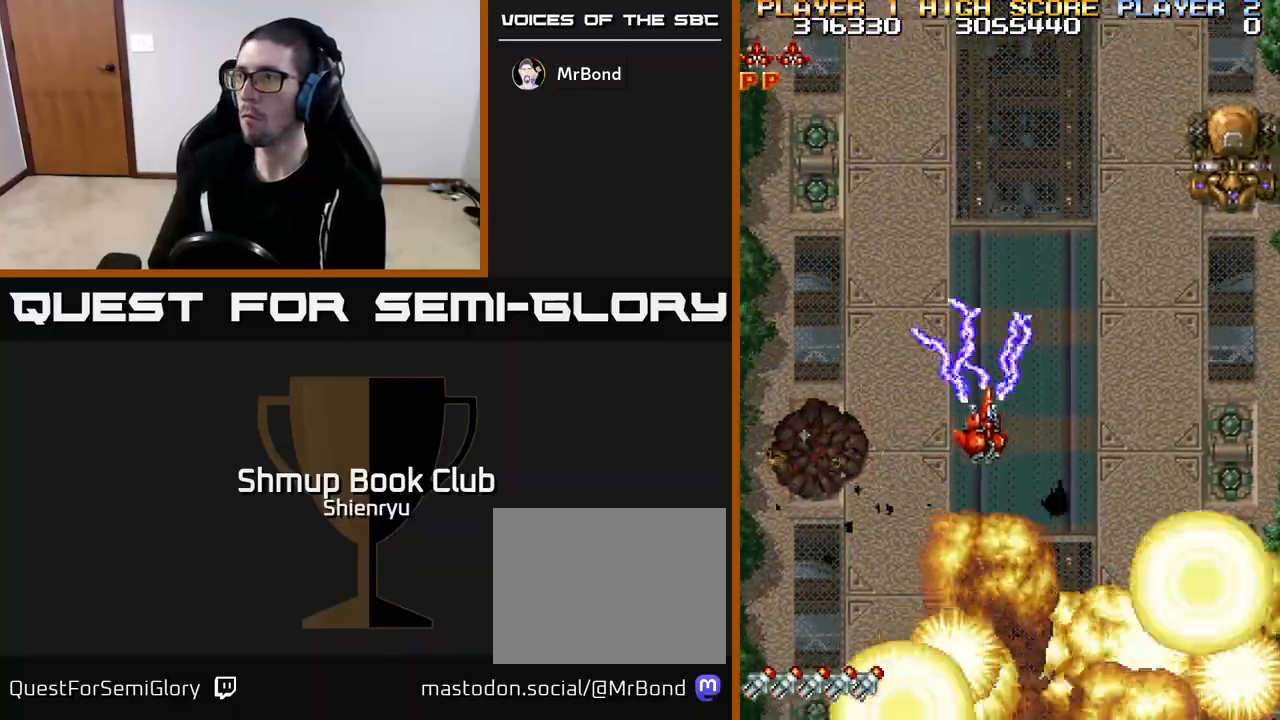
{"buttons": ["R2", "DPAD_UP", "DPAD_RIGHT"], "left_stick": "center", "events": [[233, "DPAD_UP", "down"]]}
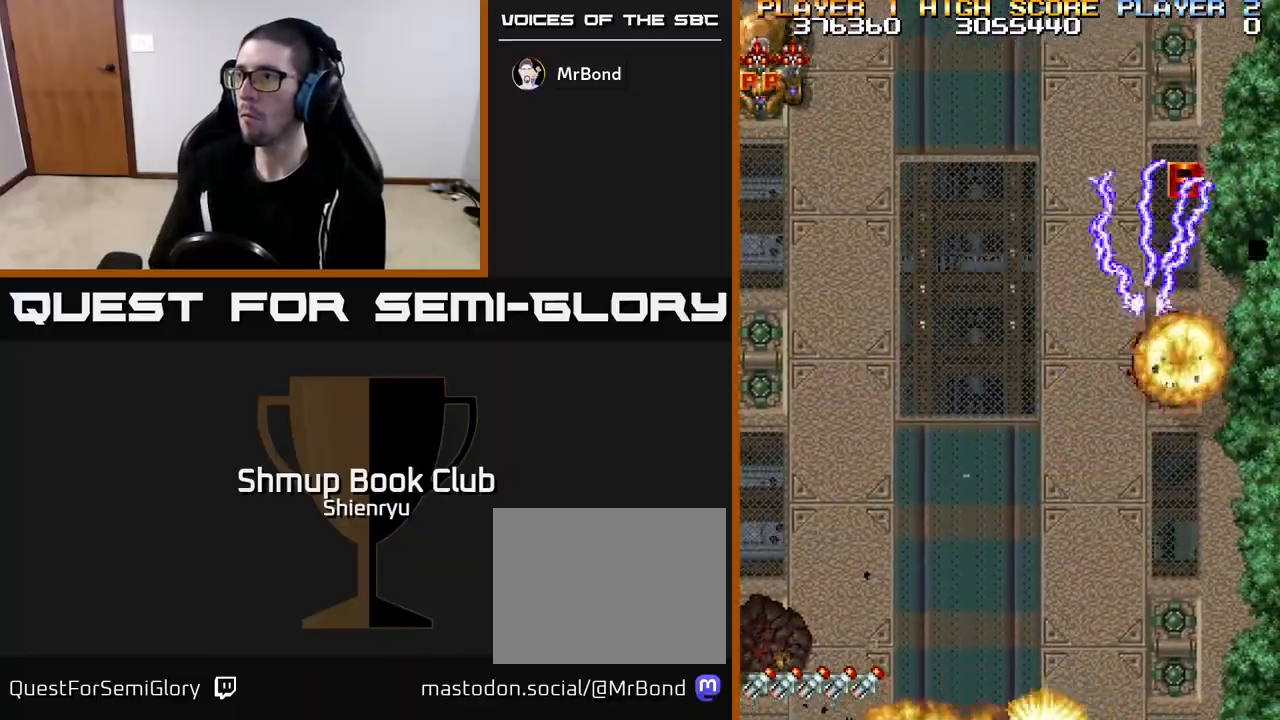
{"buttons": ["R2", "DPAD_DOWN", "DPAD_LEFT"], "left_stick": "center", "events": [[133, "DPAD_RIGHT", "up"], [283, "DPAD_LEFT", "down"], [333, "DPAD_UP", "up"], [383, "DPAD_DOWN", "down"]]}
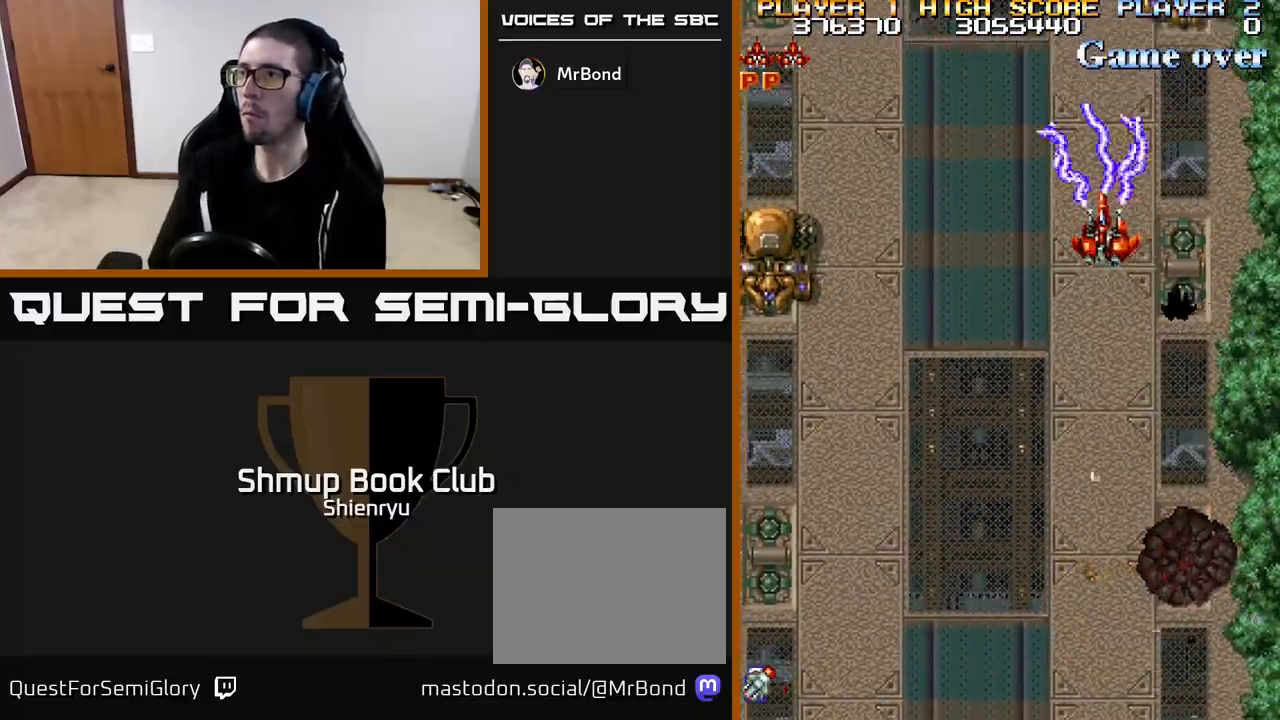
{"buttons": ["R2", "DPAD_DOWN", "DPAD_LEFT"], "left_stick": "center", "events": []}
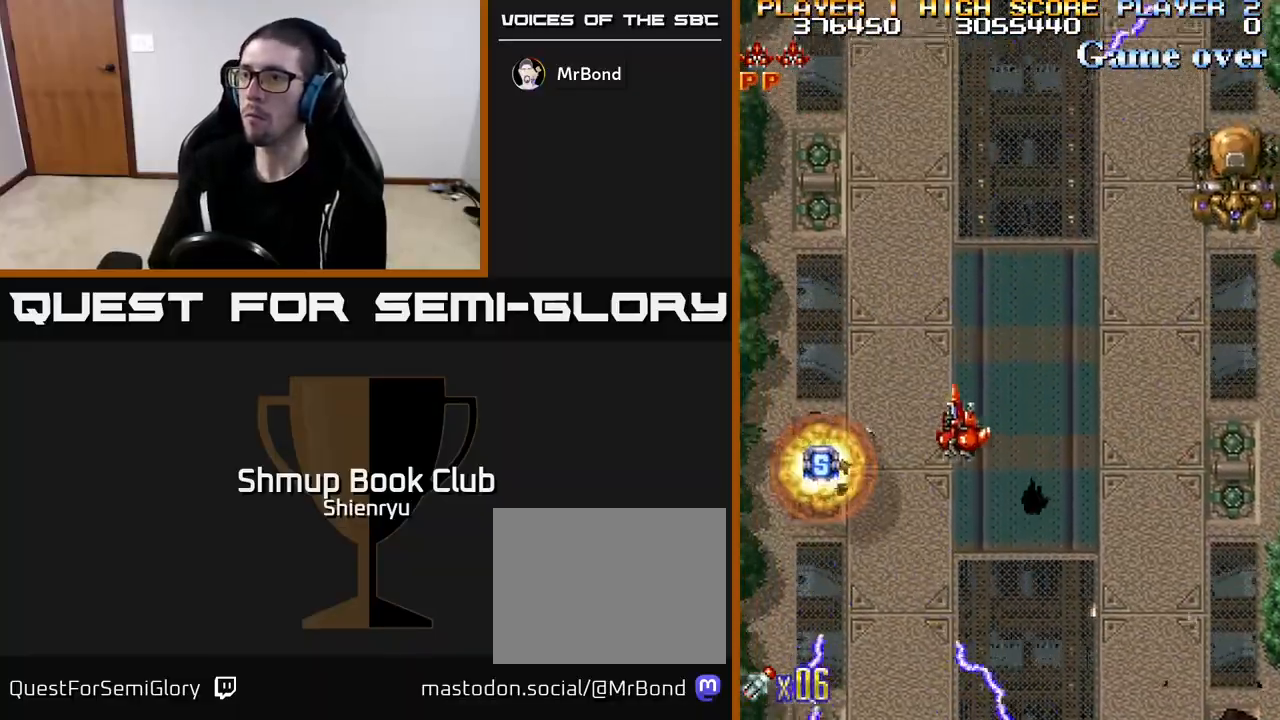
{"buttons": ["R2", "DPAD_RIGHT"], "left_stick": "center", "events": [[383, "DPAD_LEFT", "up"], [417, "DPAD_RIGHT", "down"], [450, "DPAD_DOWN", "up"]]}
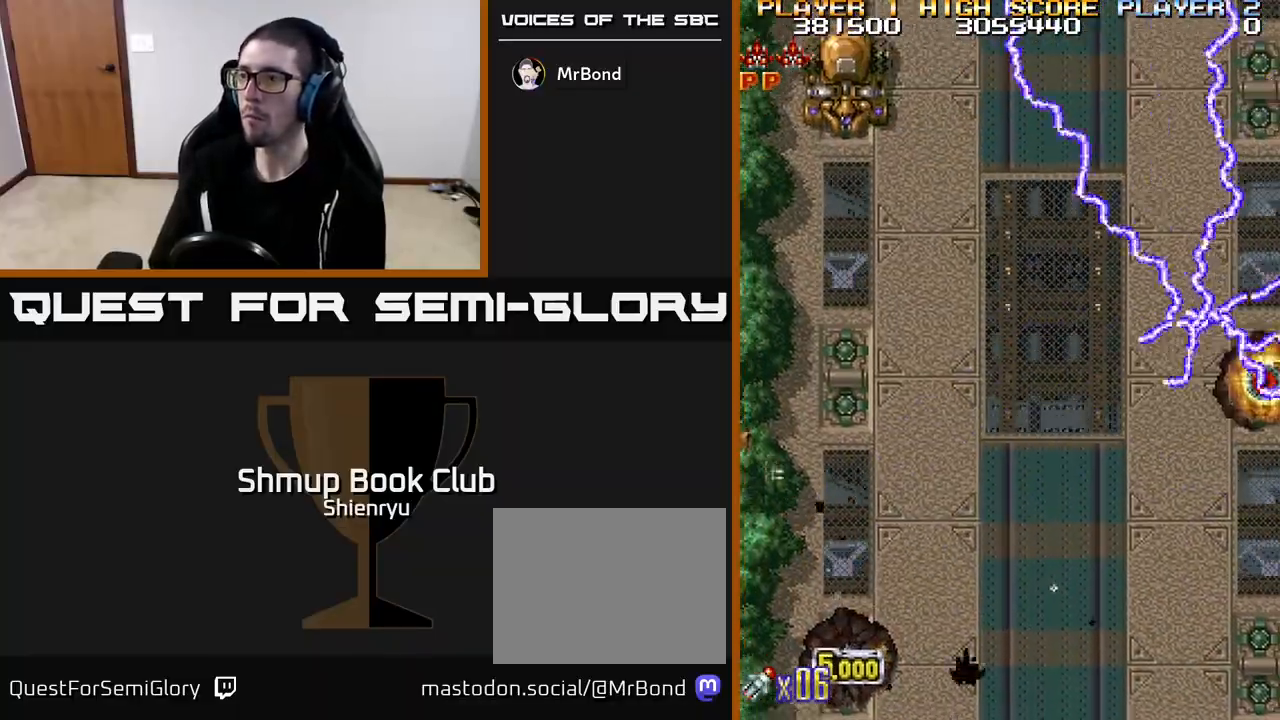
{"buttons": ["R2", "DPAD_UP", "DPAD_LEFT"], "left_stick": "center", "events": [[200, "DPAD_UP", "down"], [233, "DPAD_RIGHT", "up"], [317, "DPAD_LEFT", "down"]]}
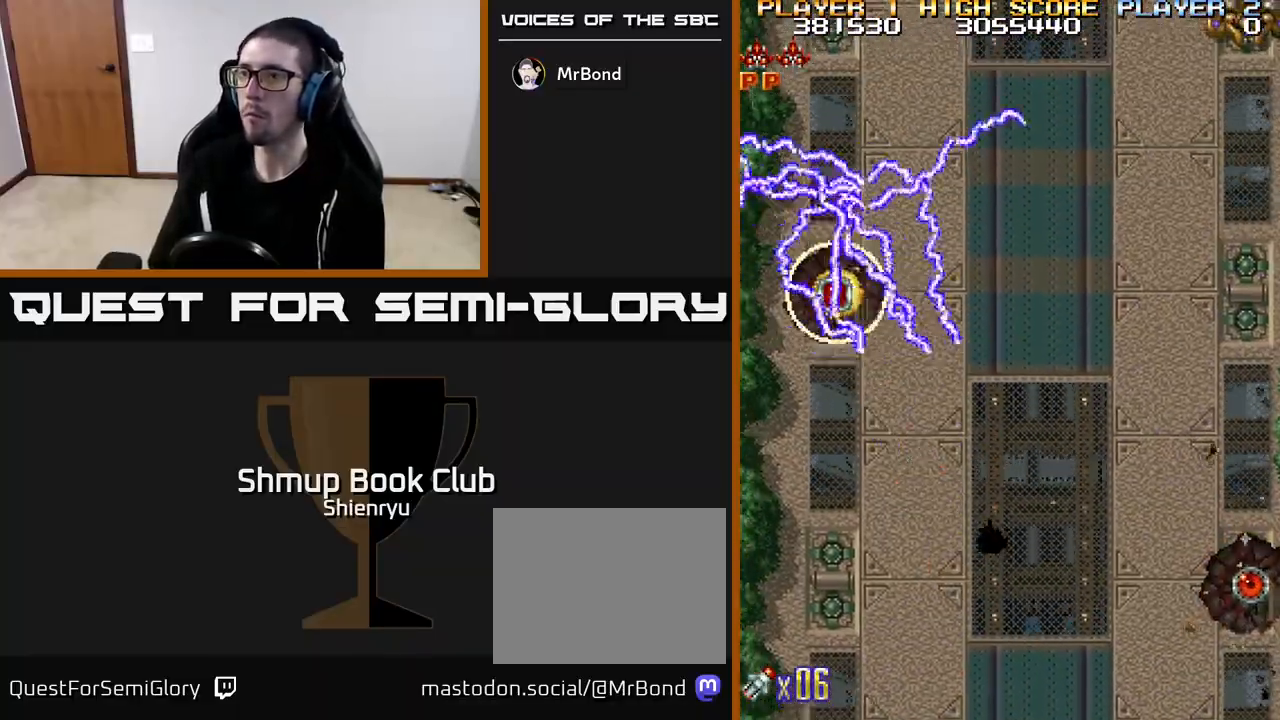
{"buttons": ["R2", "DPAD_RIGHT"], "left_stick": "center", "events": [[200, "DPAD_LEFT", "up"], [250, "DPAD_RIGHT", "down"], [267, "DPAD_UP", "up"]]}
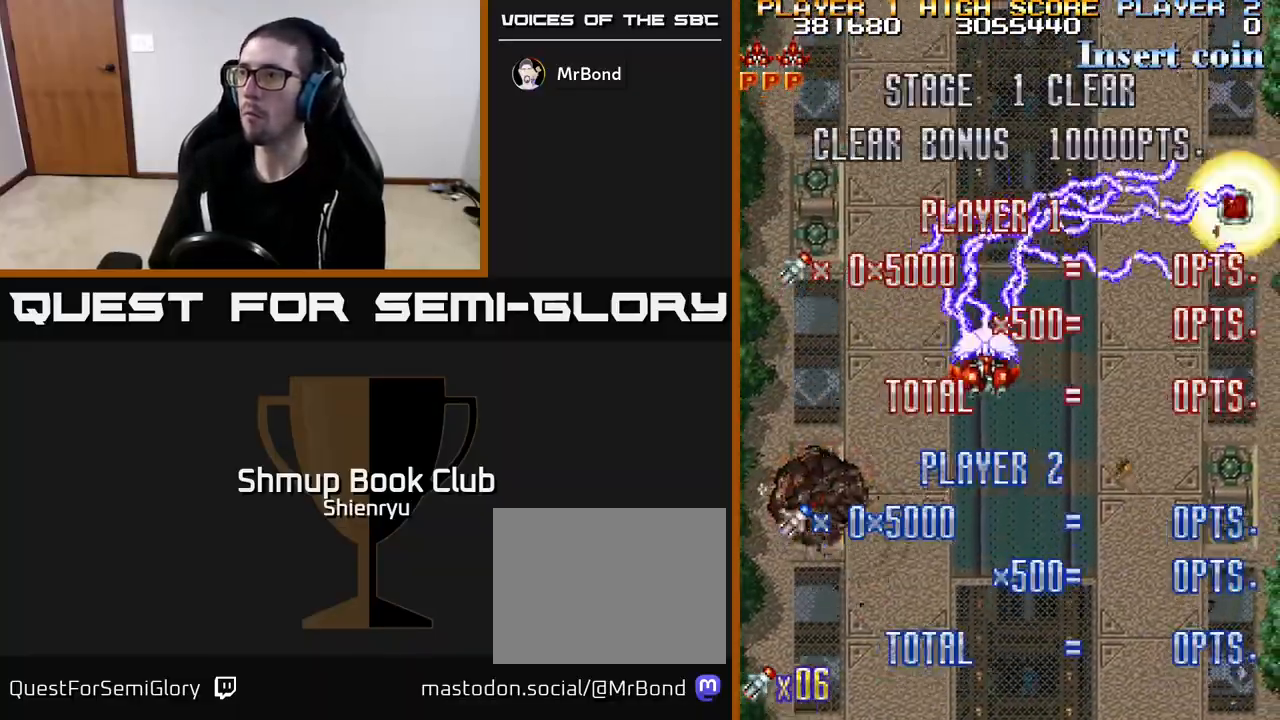
{"buttons": ["R2", "DPAD_DOWN", "DPAD_RIGHT"], "left_stick": "center", "events": [[300, "DPAD_UP", "down"], [433, "DPAD_UP", "up"], [483, "DPAD_DOWN", "down"]]}
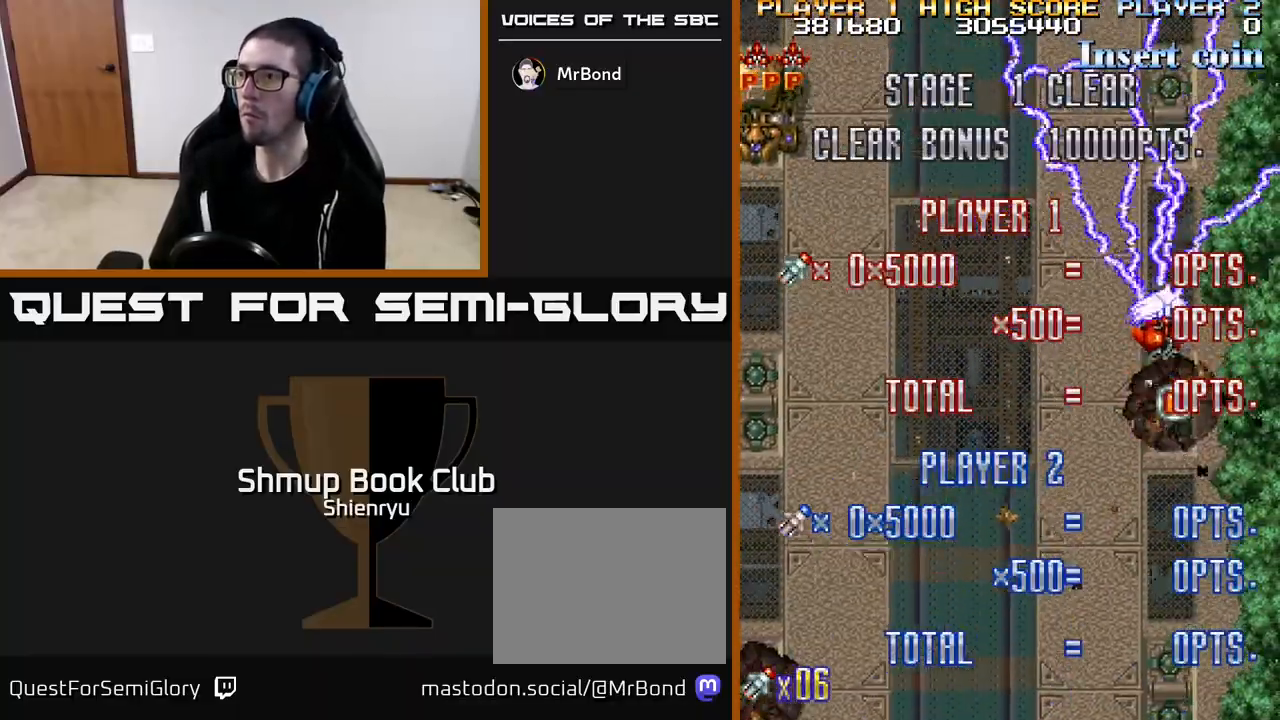
{"buttons": ["R2", "DPAD_LEFT"], "left_stick": "center", "events": [[17, "DPAD_RIGHT", "up"], [233, "DPAD_LEFT", "down"], [483, "DPAD_DOWN", "up"]]}
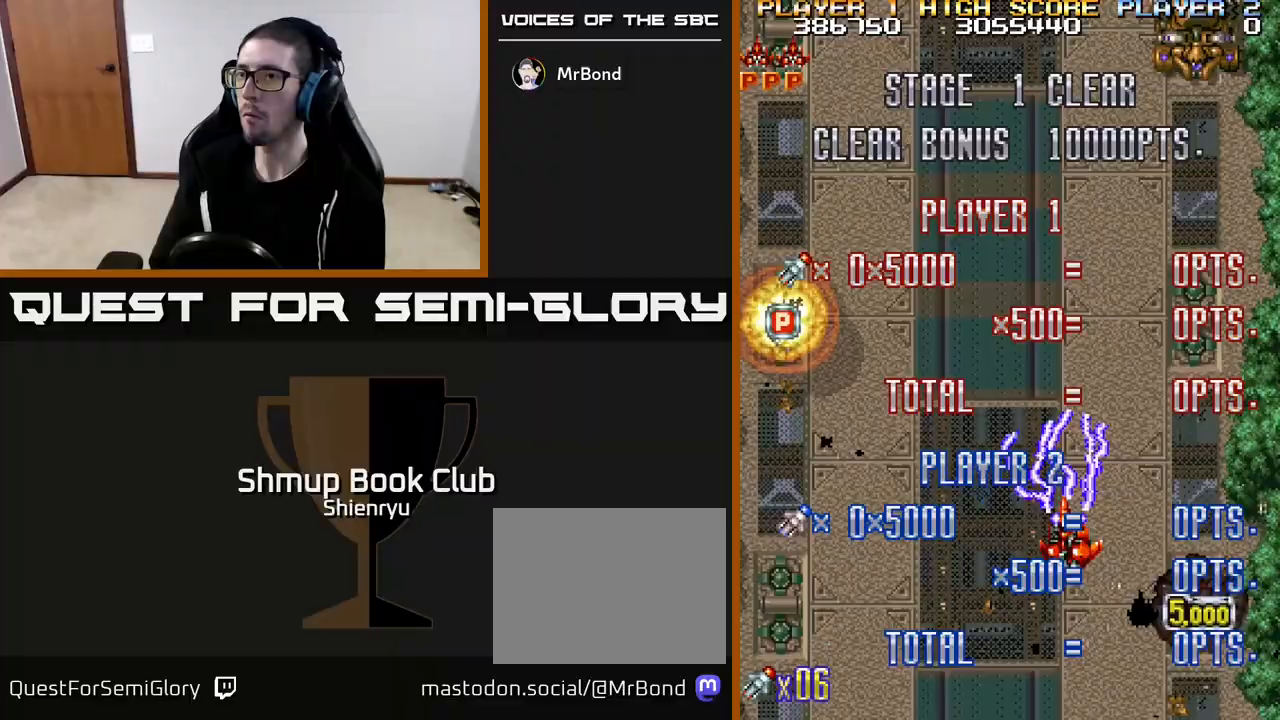
{"buttons": ["R2", "DPAD_LEFT"], "left_stick": "center", "events": []}
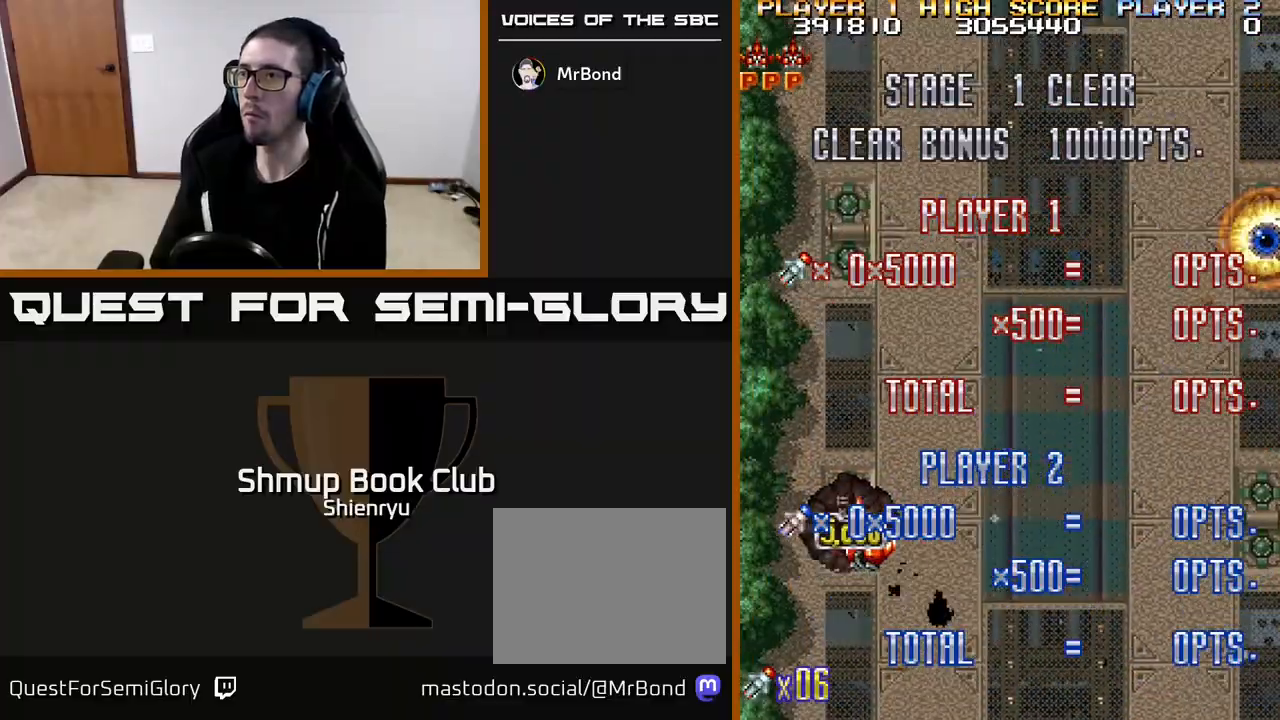
{"buttons": ["R2", "DPAD_DOWN", "DPAD_RIGHT"], "left_stick": "center", "events": [[50, "DPAD_UP", "down"], [67, "DPAD_LEFT", "up"], [83, "DPAD_RIGHT", "down"], [283, "DPAD_UP", "up"], [483, "DPAD_DOWN", "down"]]}